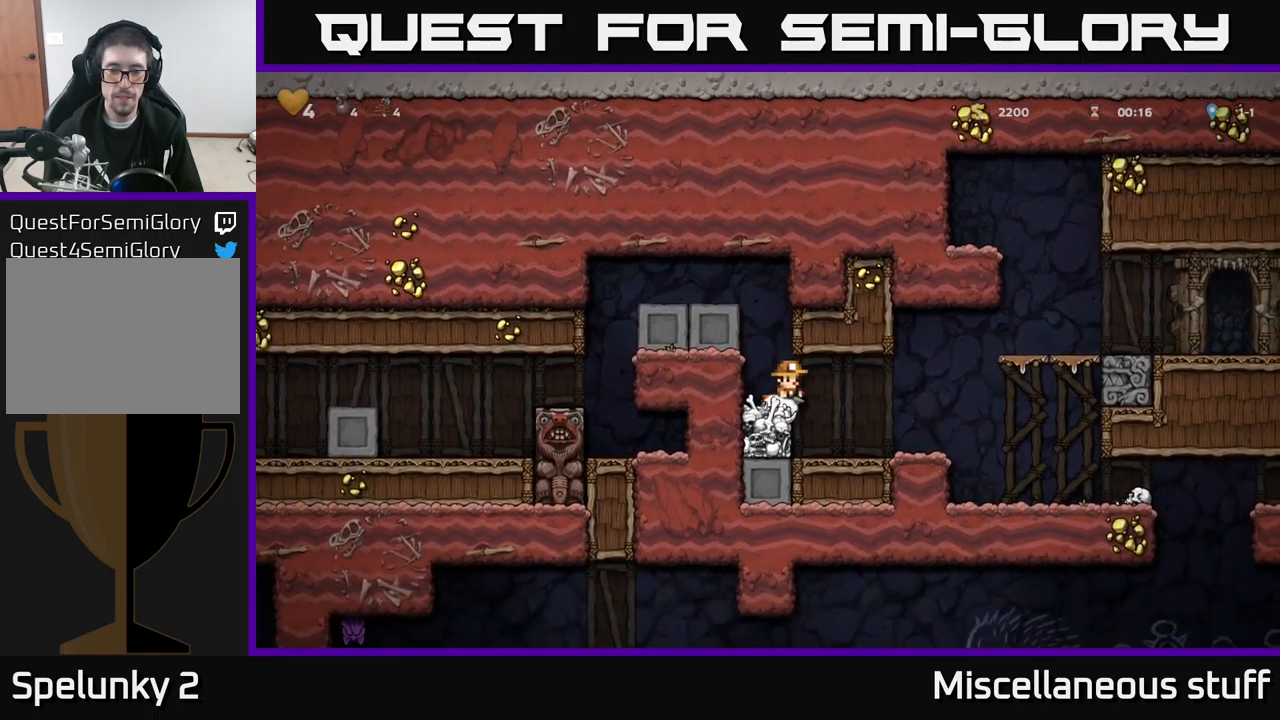
Gameplay with a controller (Xbox layout); each line is a JSON object with the inputs held at the frame after it. "events" lists button and stick changes between this image and that frame as [ms after this image, input, new state], when the widget could be followed in between. Not read: right_stick.
{"buttons": ["DPAD_RIGHT"], "left_stick": "center", "events": [[50, "X", "down"], [150, "DPAD_DOWN", "up"], [167, "X", "up"], [184, "DPAD_RIGHT", "down"]]}
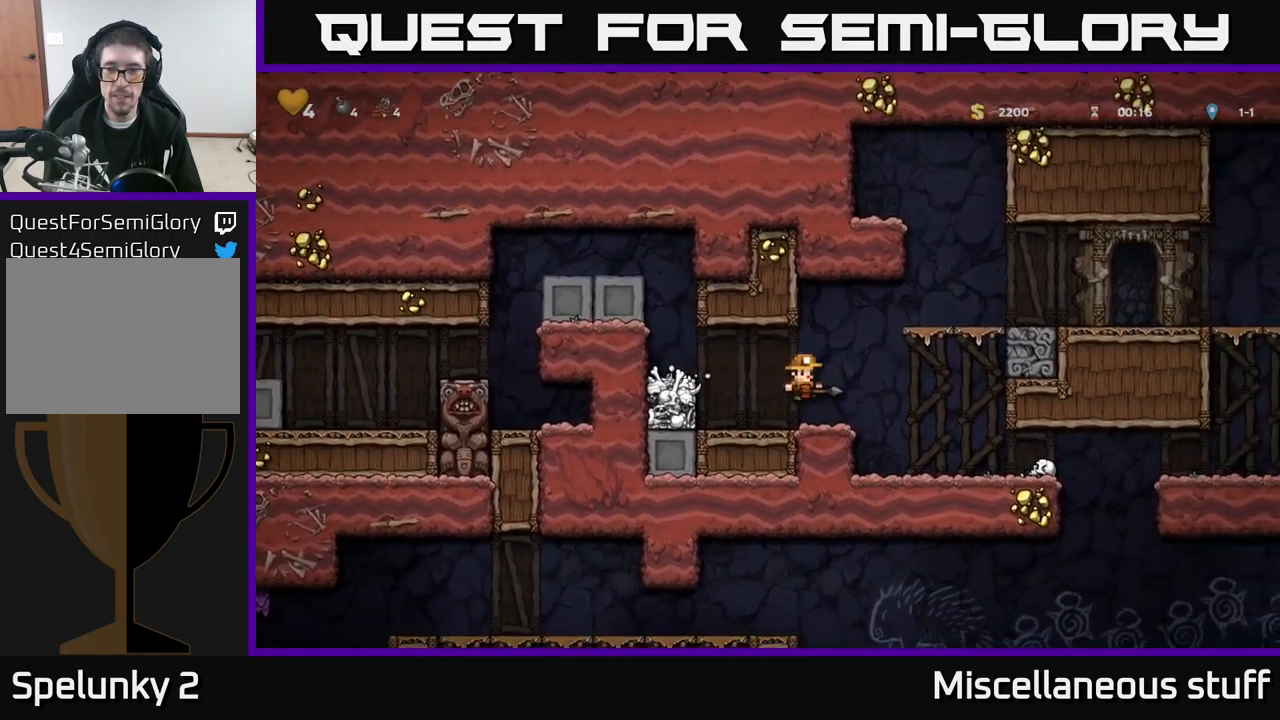
{"buttons": ["A", "DPAD_RIGHT"], "left_stick": "center", "events": [[150, "A", "down"], [334, "A", "up"], [500, "A", "down"]]}
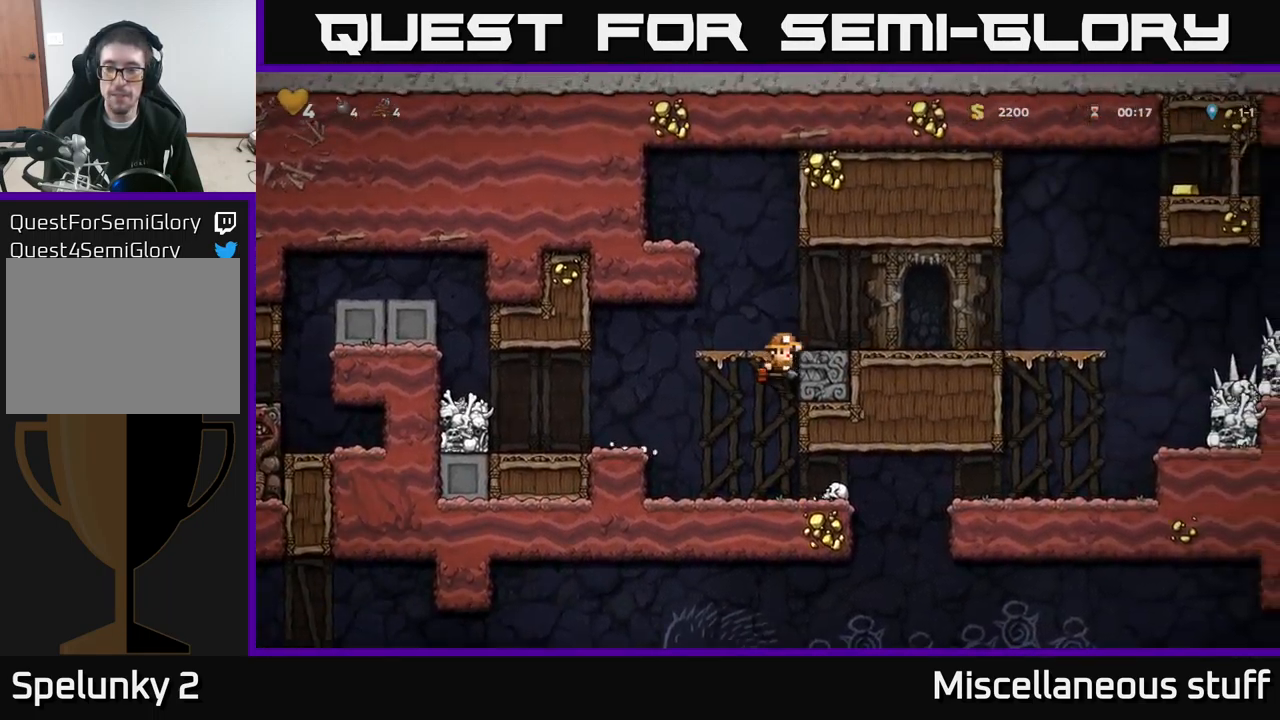
{"buttons": ["DPAD_RIGHT"], "left_stick": "center", "events": [[117, "A", "up"]]}
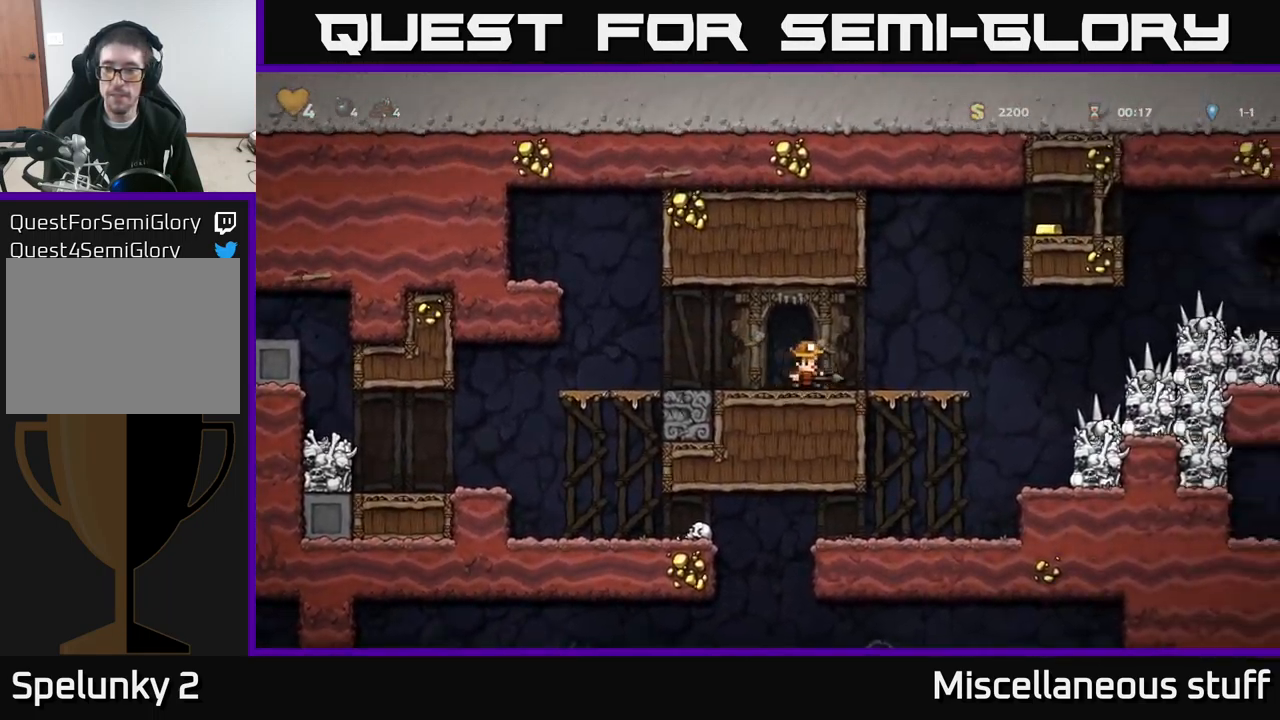
{"buttons": ["X"], "left_stick": "center", "events": [[367, "DPAD_RIGHT", "up"], [450, "X", "down"]]}
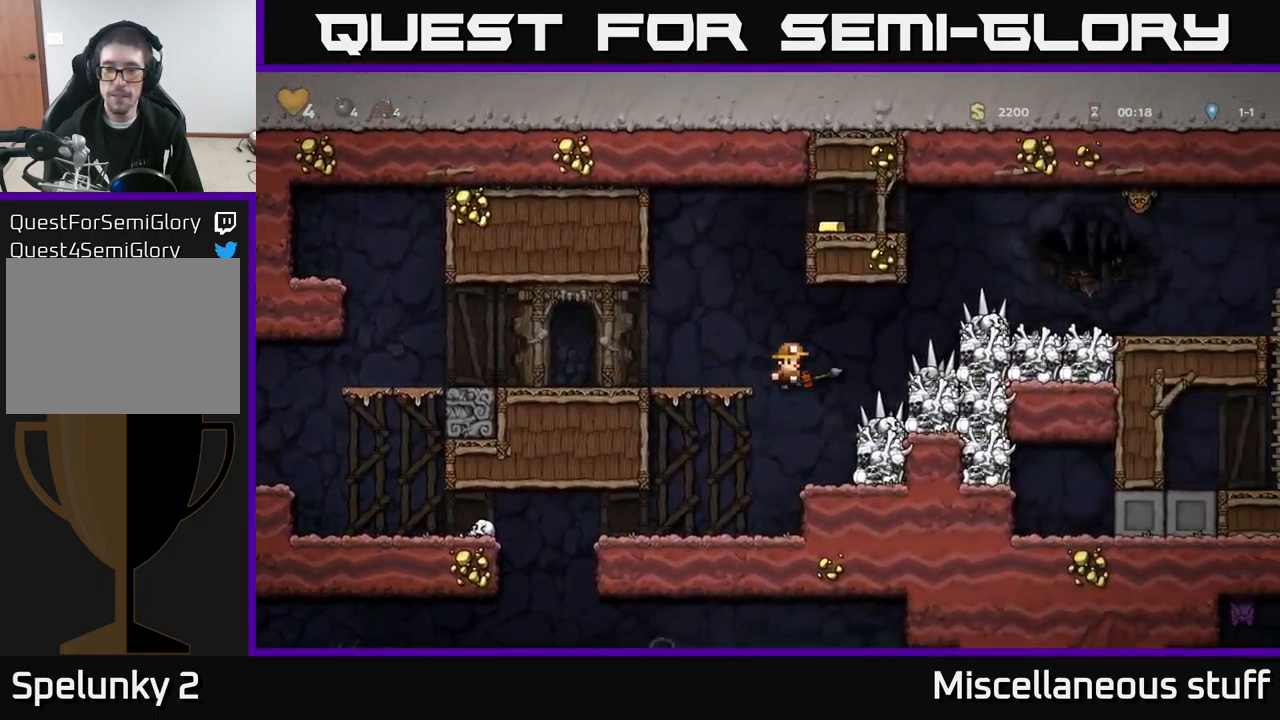
{"buttons": [], "left_stick": "center", "events": [[50, "X", "up"], [300, "DPAD_LEFT", "down"], [450, "DPAD_LEFT", "up"]]}
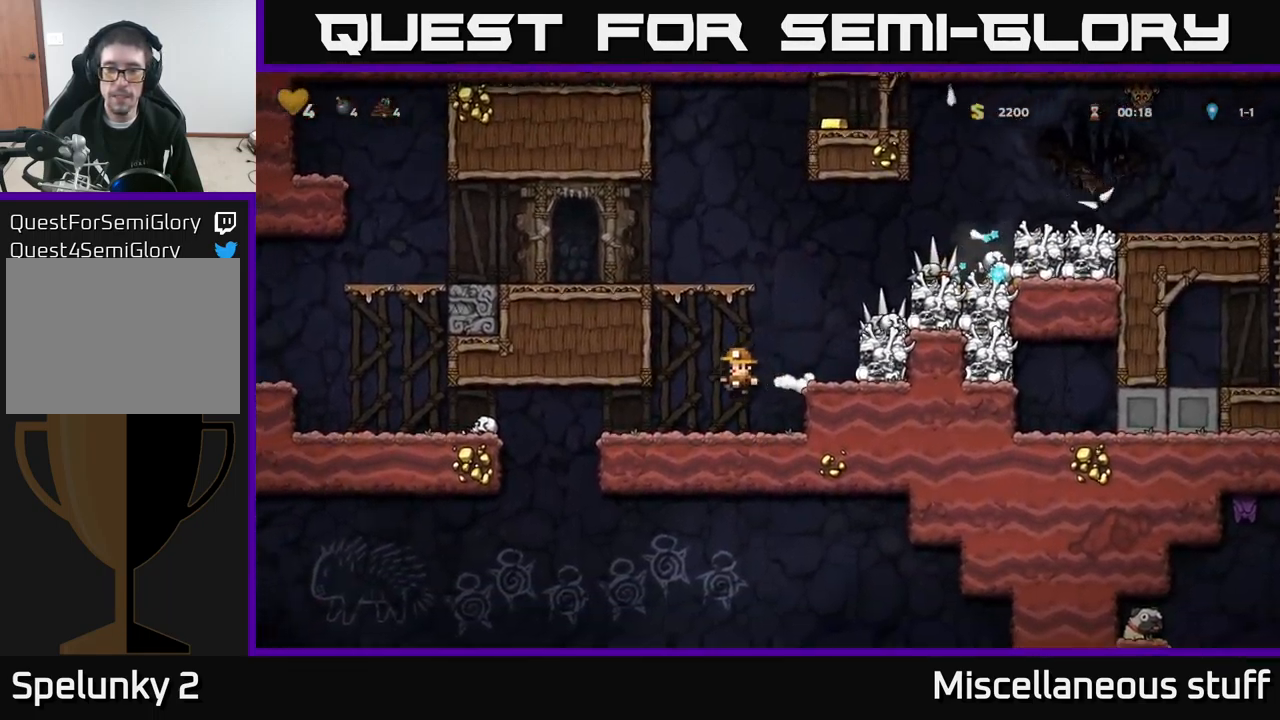
{"buttons": [], "left_stick": "center", "events": [[67, "DPAD_RIGHT", "down"], [134, "A", "down"], [184, "X", "down"], [250, "A", "up"], [300, "DPAD_RIGHT", "up"], [317, "X", "up"]]}
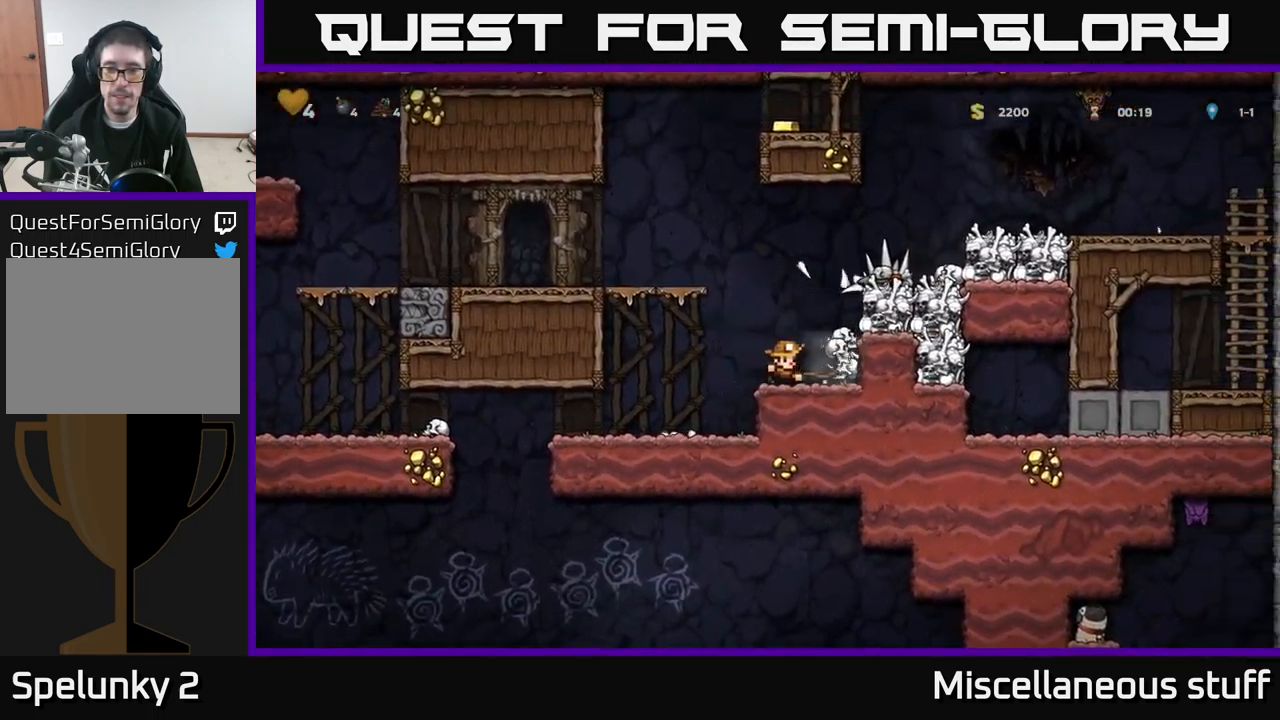
{"buttons": ["DPAD_LEFT"], "left_stick": "center", "events": [[167, "A", "down"], [200, "X", "down"], [217, "DPAD_RIGHT", "down"], [267, "A", "up"], [284, "X", "up"], [367, "DPAD_RIGHT", "up"], [417, "DPAD_LEFT", "down"]]}
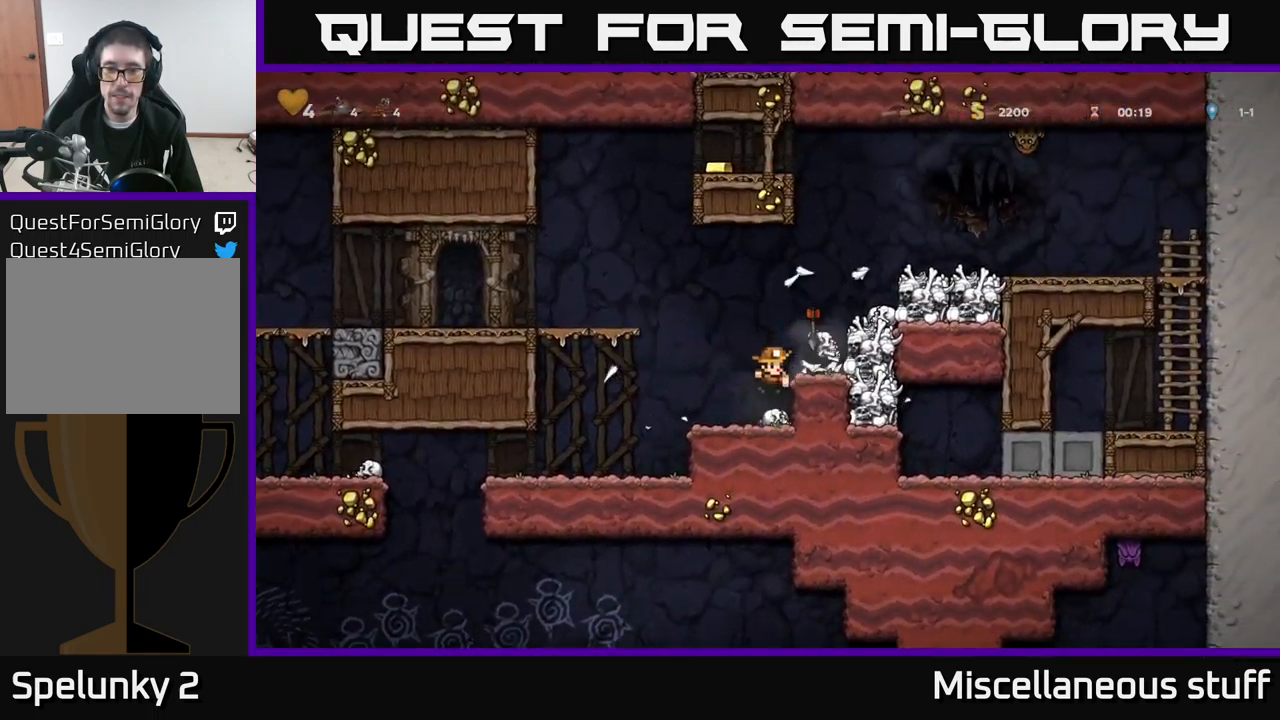
{"buttons": [], "left_stick": "center", "events": [[34, "DPAD_LEFT", "up"], [250, "DPAD_RIGHT", "down"], [266, "A", "down"], [416, "A", "up"], [433, "DPAD_RIGHT", "up"]]}
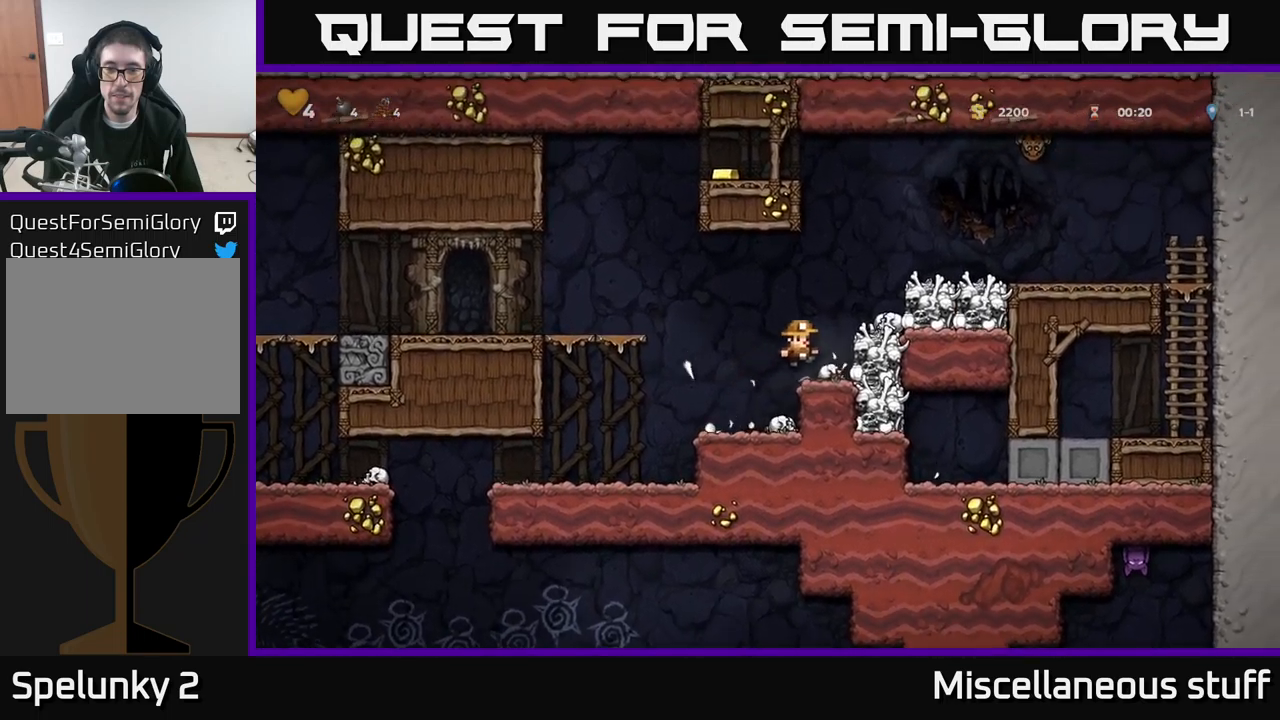
{"buttons": [], "left_stick": "center", "events": [[166, "A", "down"], [283, "DPAD_RIGHT", "down"], [300, "A", "up"], [366, "DPAD_RIGHT", "up"]]}
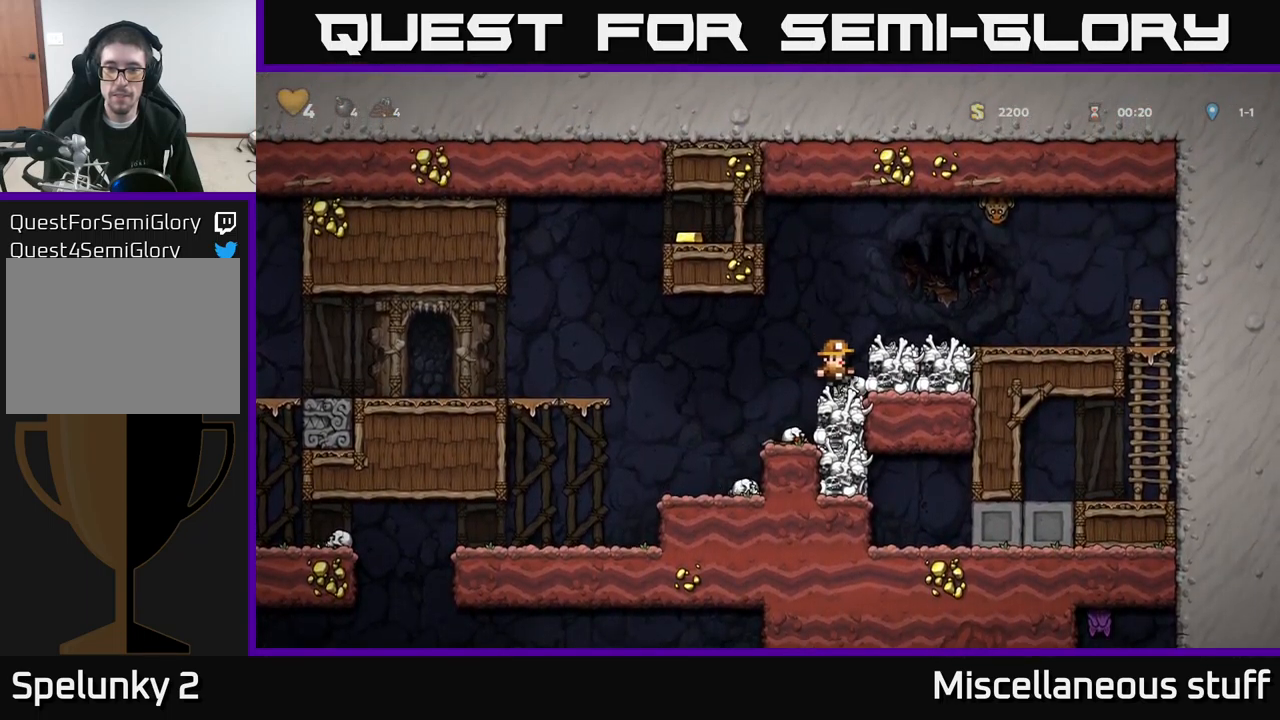
{"buttons": ["DPAD_LEFT"], "left_stick": "center", "events": [[66, "A", "down"], [133, "DPAD_RIGHT", "down"], [150, "A", "up"], [316, "DPAD_RIGHT", "up"], [383, "DPAD_LEFT", "down"]]}
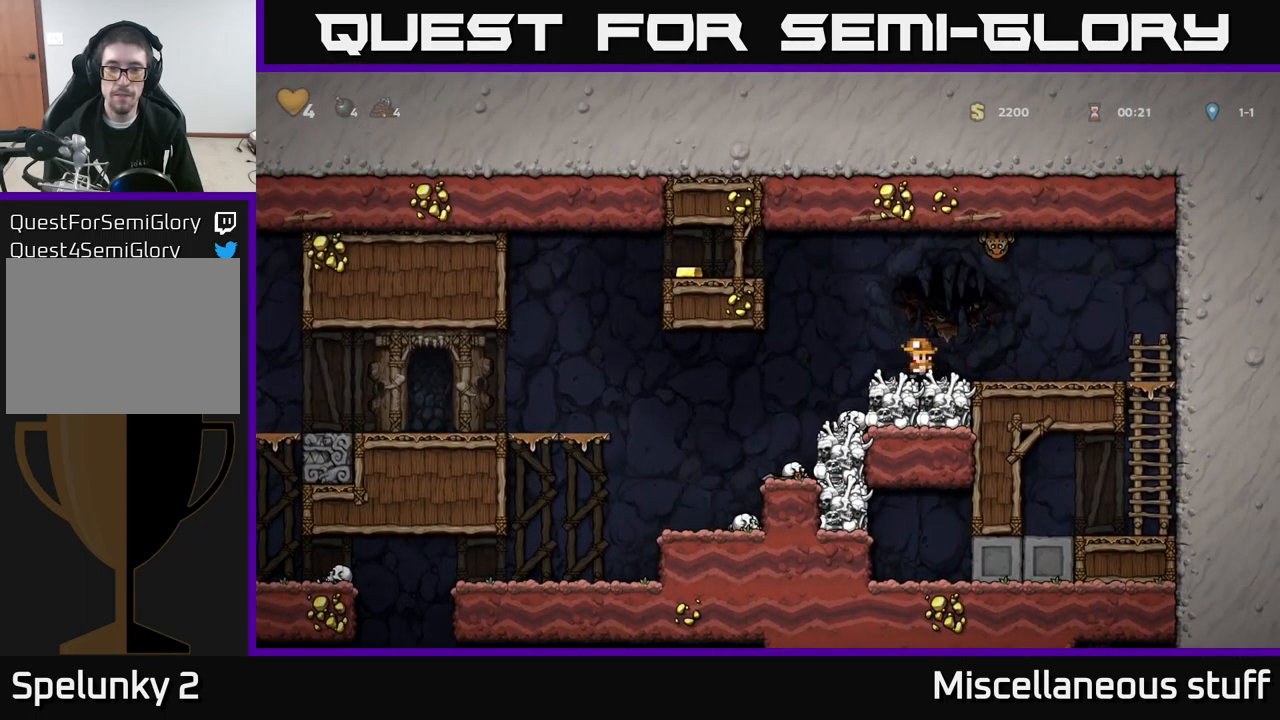
{"buttons": ["A", "DPAD_LEFT"], "left_stick": "center", "events": [[33, "A", "down"], [300, "A", "up"], [483, "A", "down"]]}
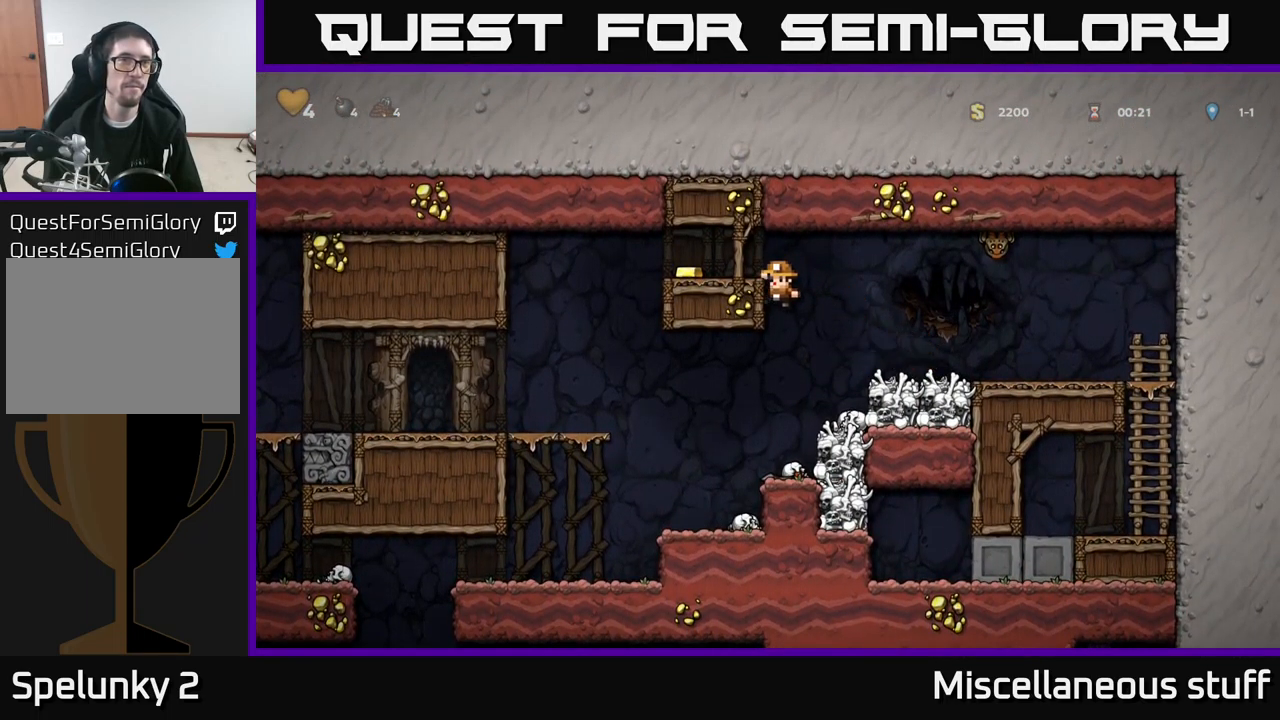
{"buttons": ["DPAD_RIGHT"], "left_stick": "center", "events": [[50, "A", "up"], [300, "DPAD_LEFT", "up"], [316, "DPAD_RIGHT", "down"]]}
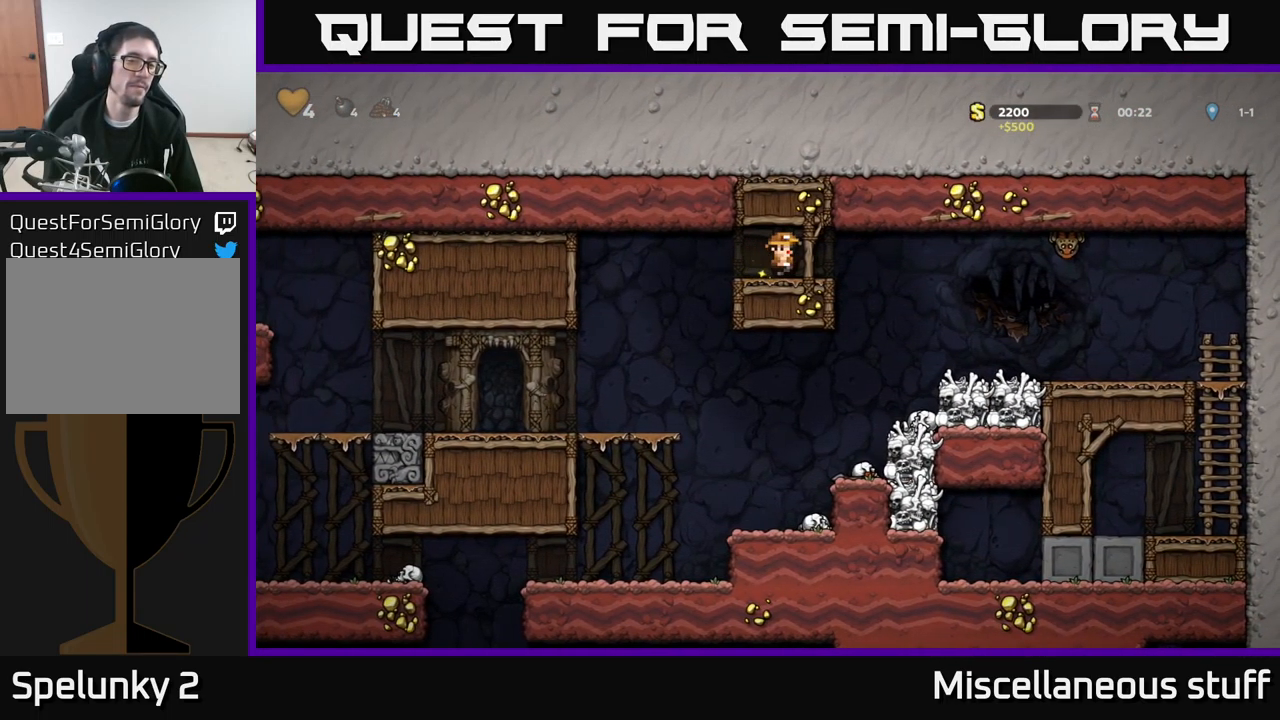
{"buttons": [], "left_stick": "center", "events": [[233, "DPAD_RIGHT", "up"], [383, "DPAD_RIGHT", "down"], [466, "DPAD_RIGHT", "up"]]}
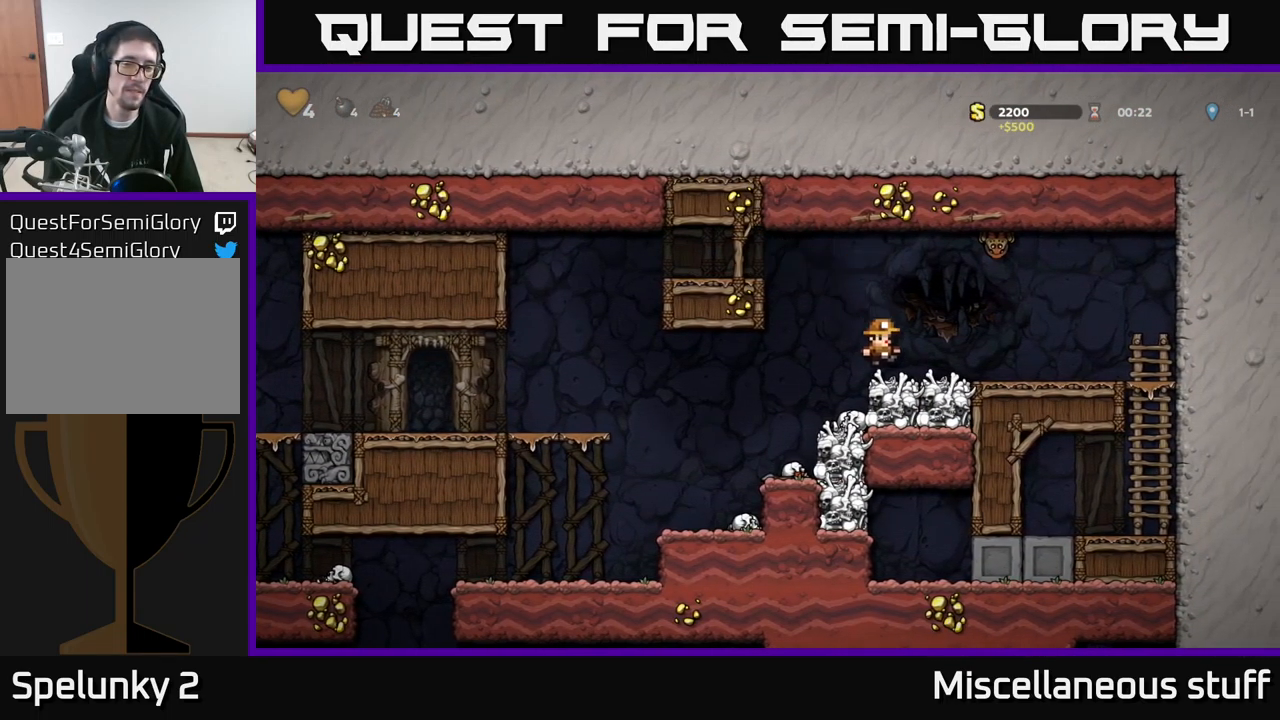
{"buttons": ["DPAD_LEFT"], "left_stick": "center", "events": [[133, "DPAD_DOWN", "down"], [183, "X", "down"], [266, "DPAD_DOWN", "up"], [300, "DPAD_LEFT", "down"], [316, "X", "up"]]}
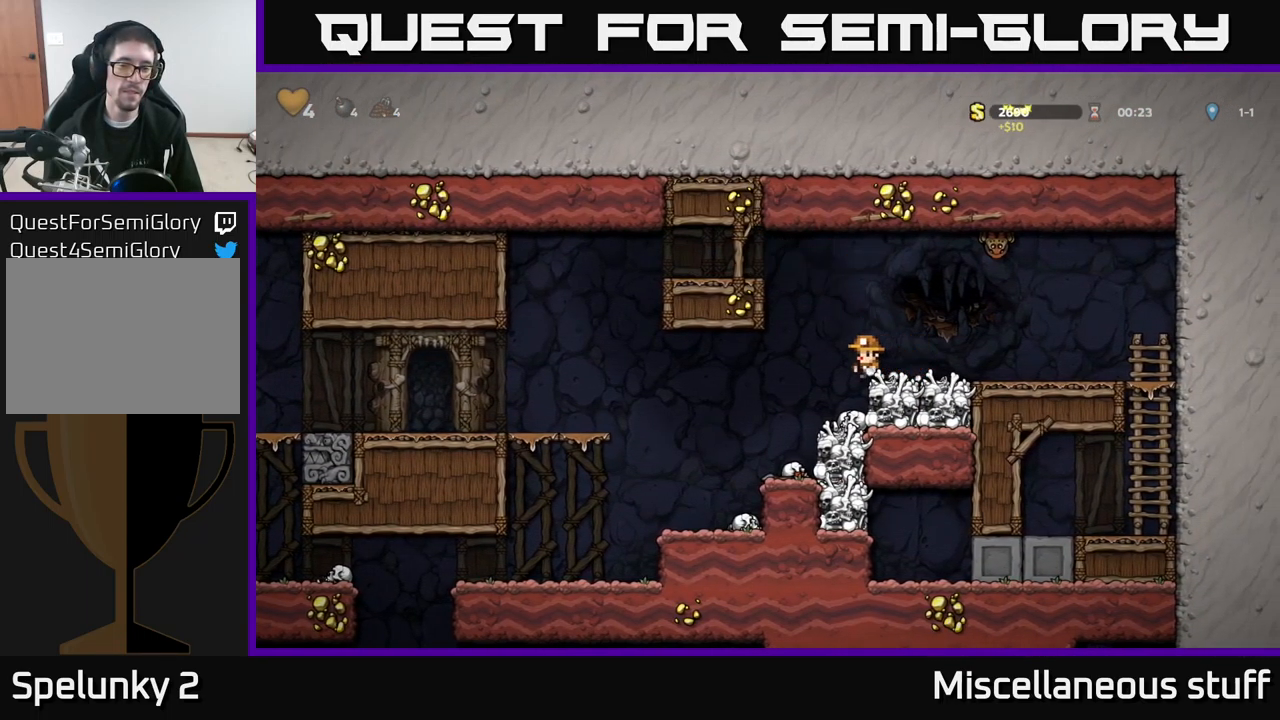
{"buttons": ["X", "DPAD_DOWN"], "left_stick": "center", "events": [[83, "DPAD_LEFT", "up"], [350, "DPAD_RIGHT", "down"], [400, "DPAD_DOWN", "down"], [433, "DPAD_RIGHT", "up"], [483, "X", "down"]]}
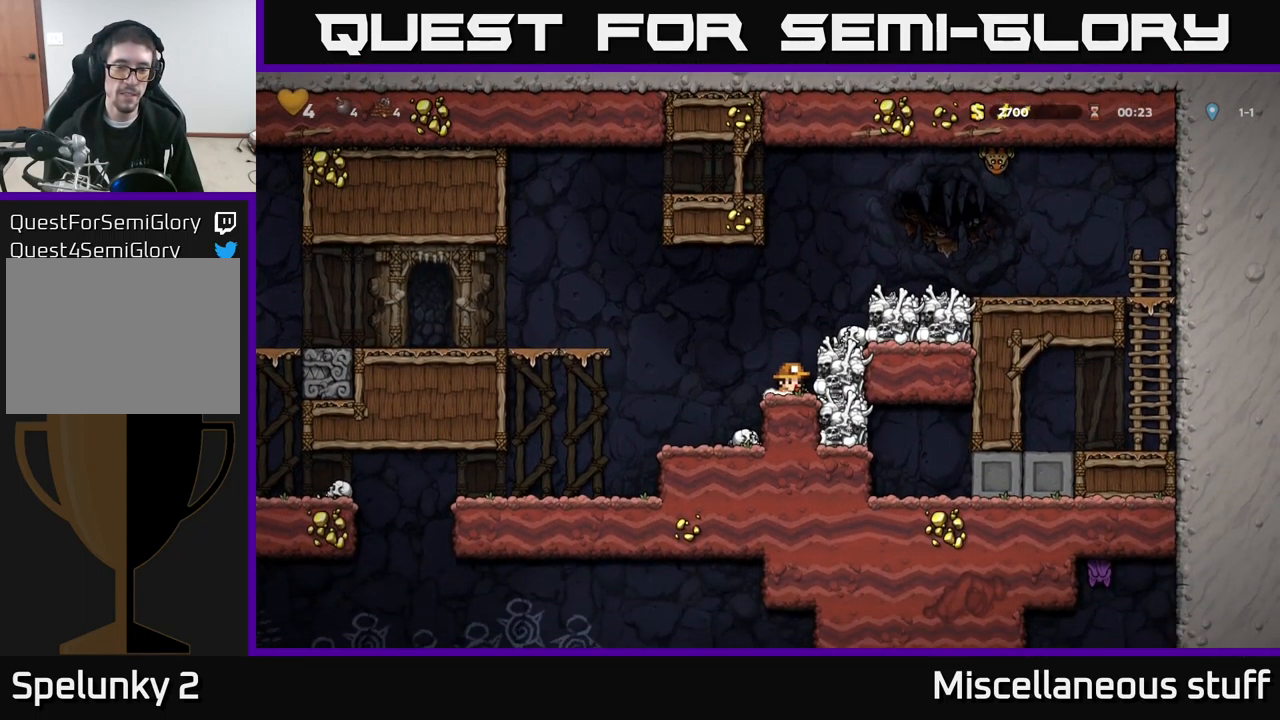
{"buttons": ["DPAD_LEFT"], "left_stick": "center", "events": [[50, "X", "up"], [66, "DPAD_DOWN", "up"], [83, "DPAD_LEFT", "down"]]}
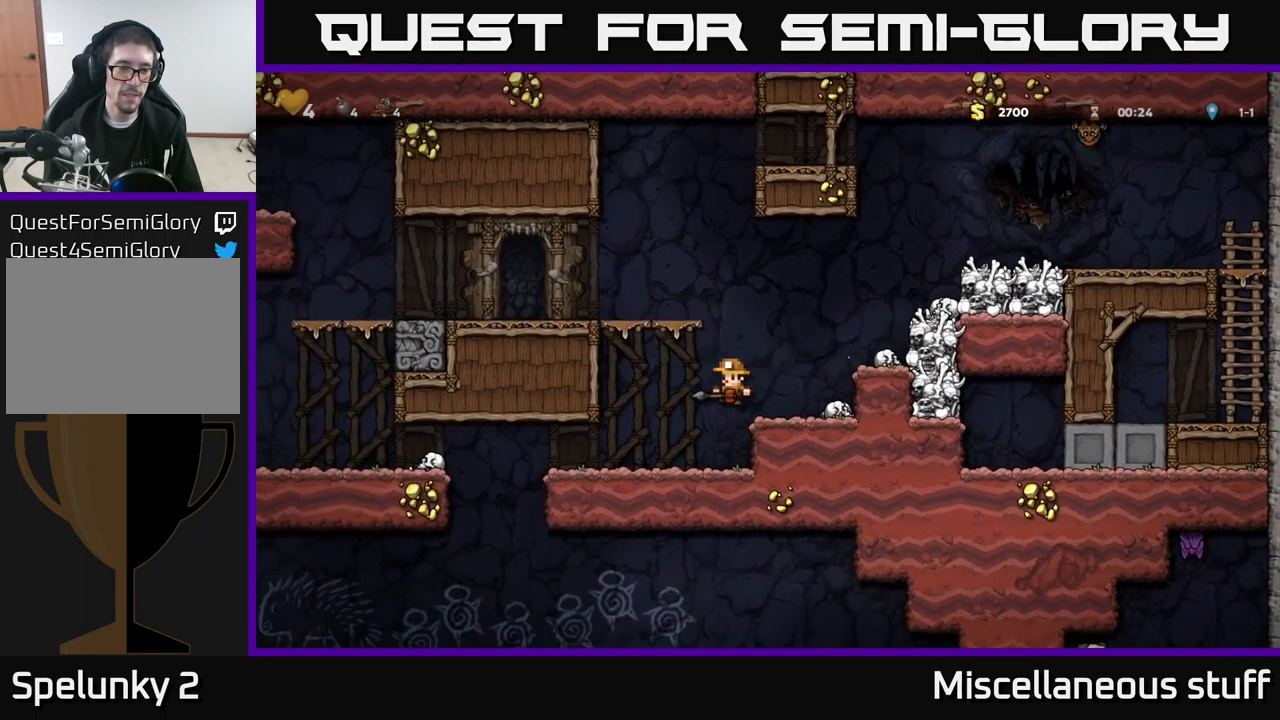
{"buttons": ["DPAD_LEFT"], "left_stick": "center", "events": []}
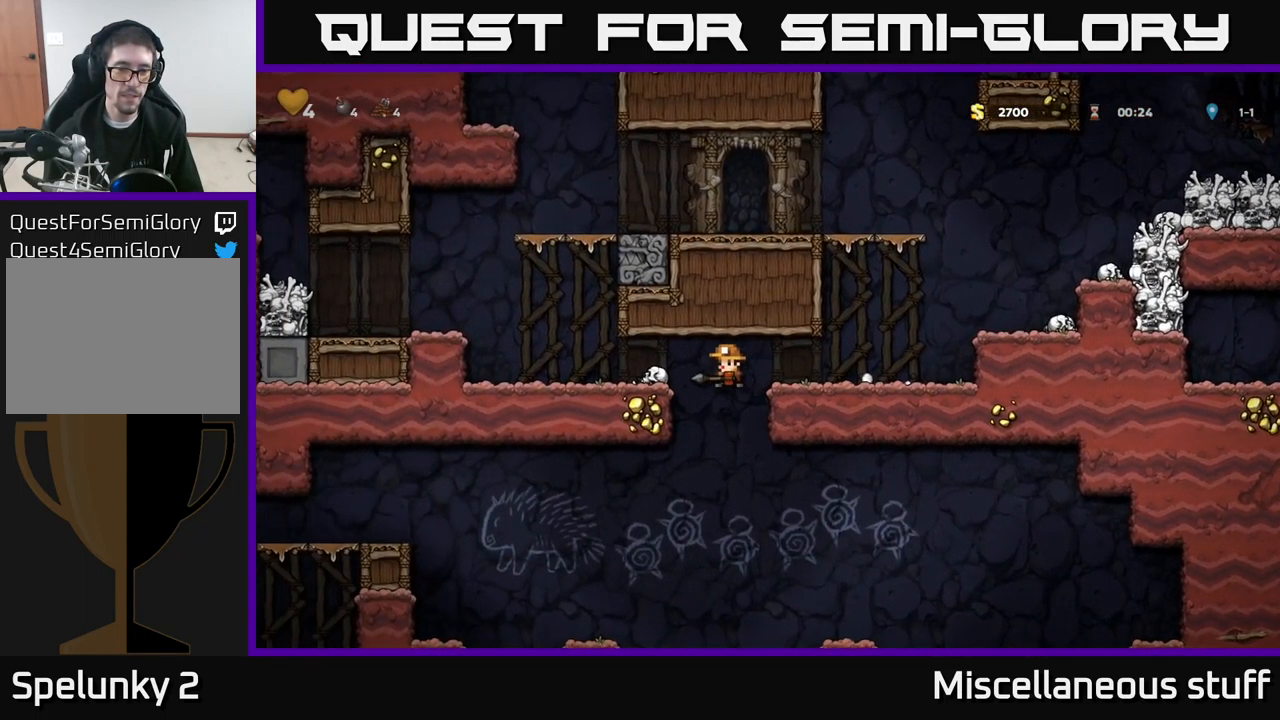
{"buttons": ["DPAD_RIGHT"], "left_stick": "center", "events": [[183, "DPAD_DOWN", "down"], [183, "DPAD_LEFT", "up"], [217, "A", "down"], [283, "DPAD_DOWN", "up"], [300, "A", "up"], [367, "DPAD_RIGHT", "down"]]}
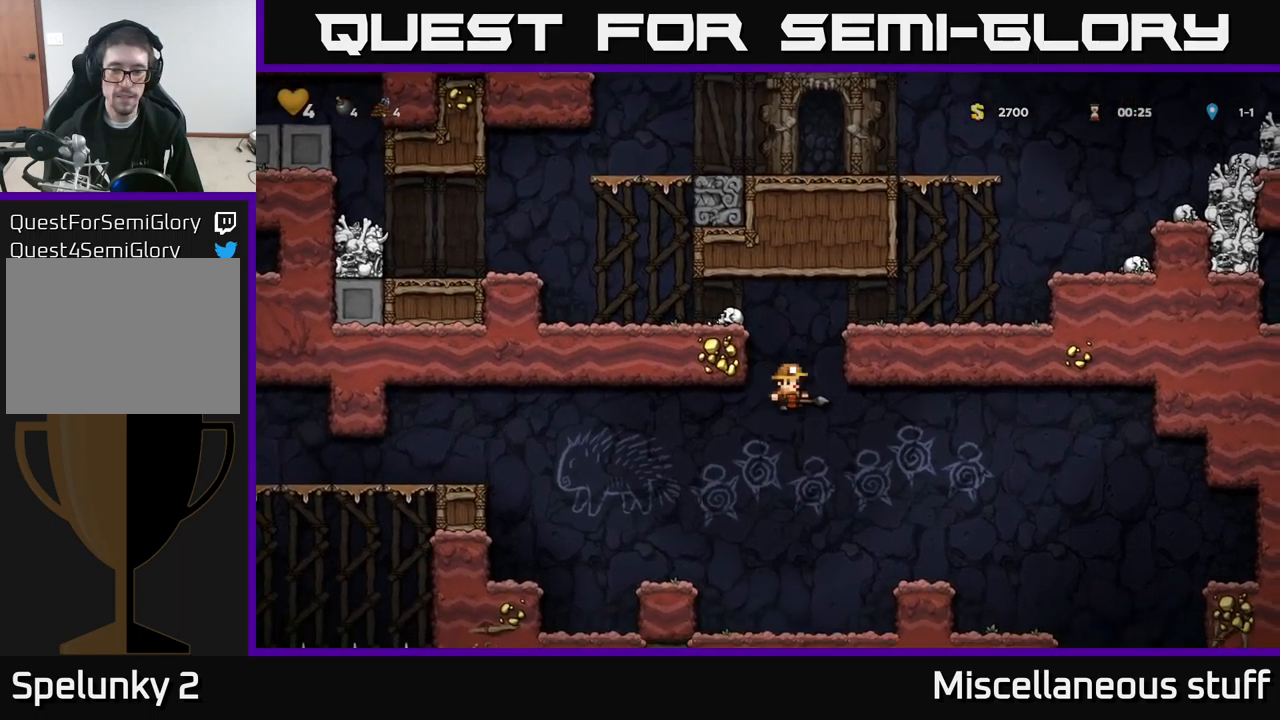
{"buttons": ["A", "DPAD_LEFT"], "left_stick": "center", "events": [[250, "DPAD_RIGHT", "up"], [300, "DPAD_LEFT", "down"], [367, "A", "down"]]}
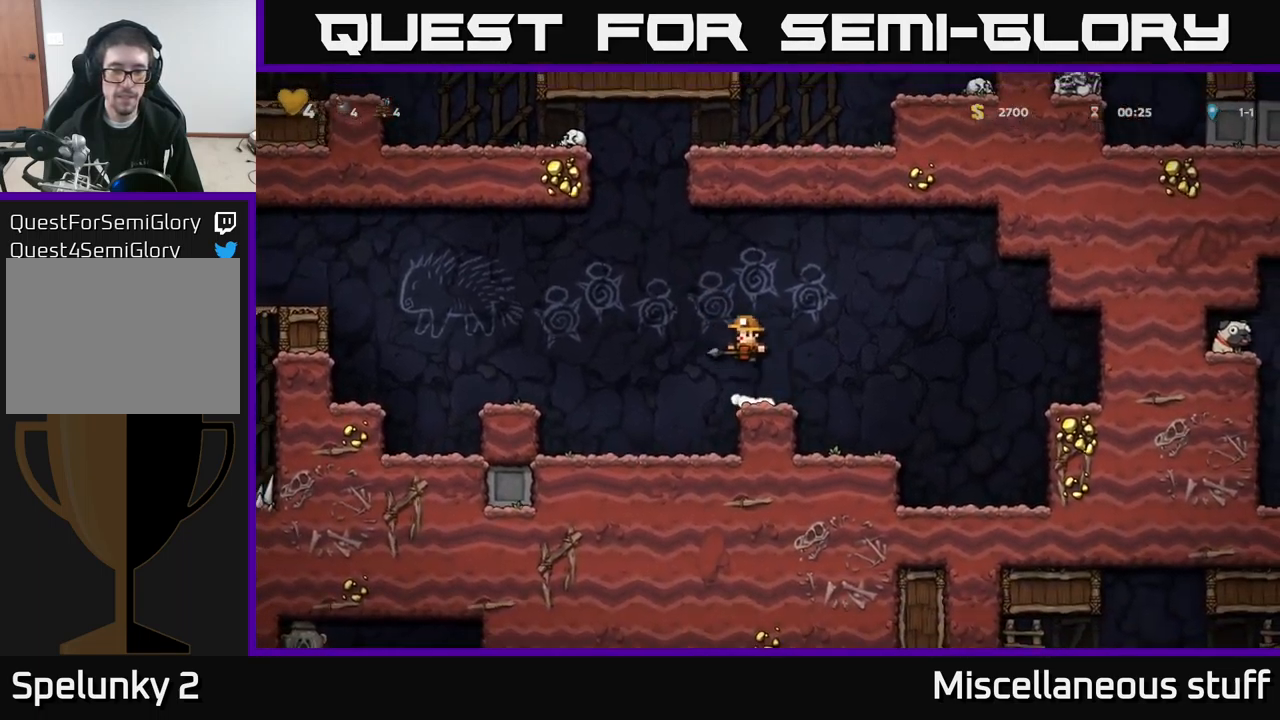
{"buttons": ["DPAD_LEFT"], "left_stick": "center", "events": [[383, "A", "up"]]}
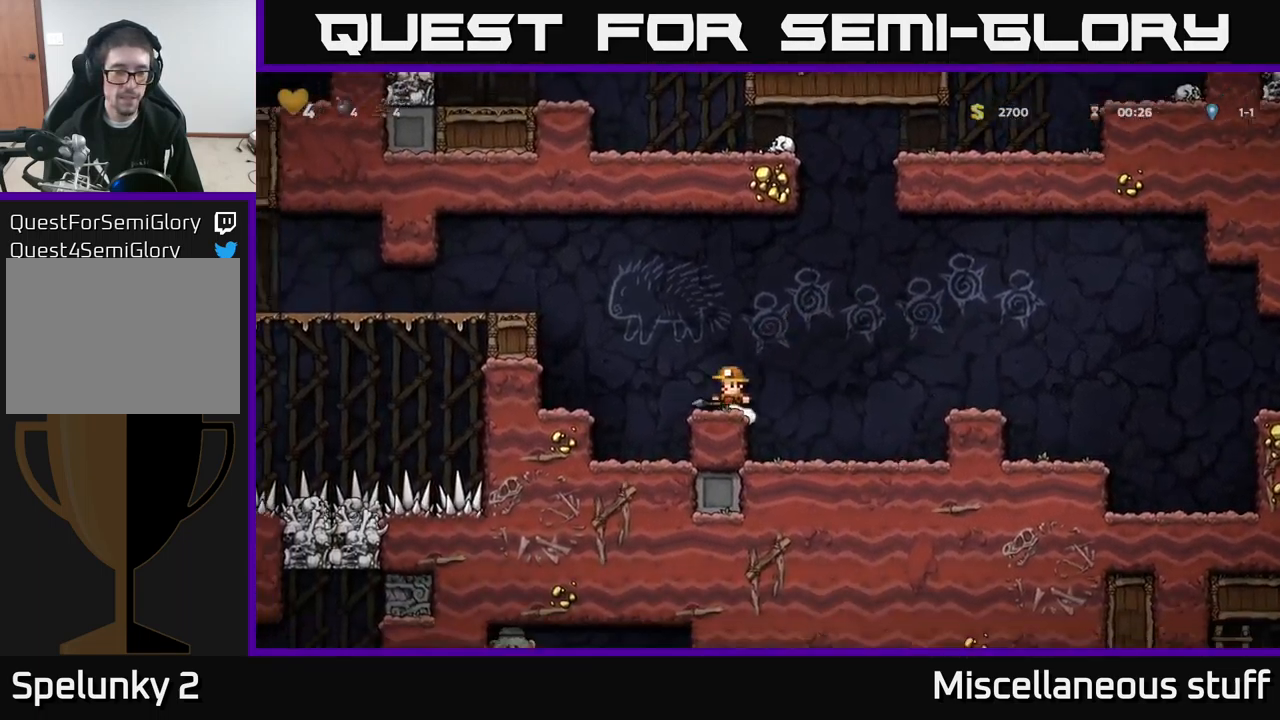
{"buttons": ["A", "DPAD_LEFT"], "left_stick": "center", "events": [[50, "A", "down"], [350, "A", "up"], [467, "A", "down"]]}
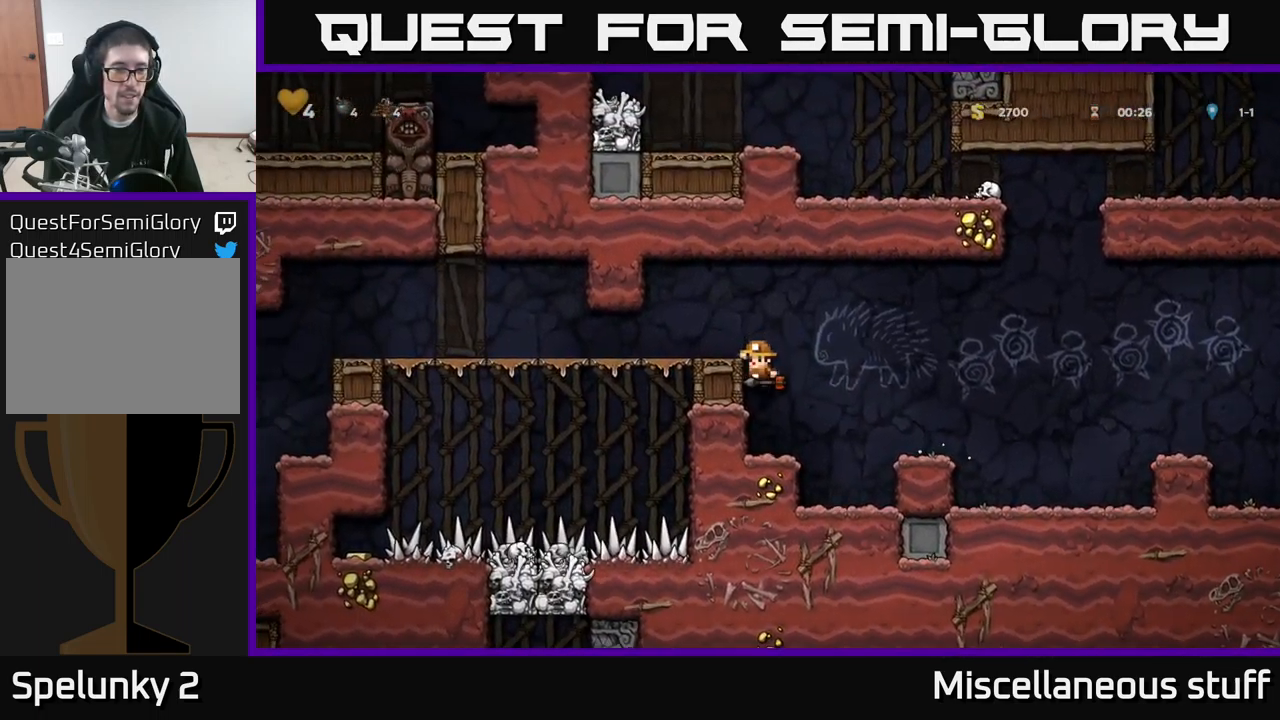
{"buttons": ["DPAD_LEFT"], "left_stick": "center", "events": [[100, "A", "up"]]}
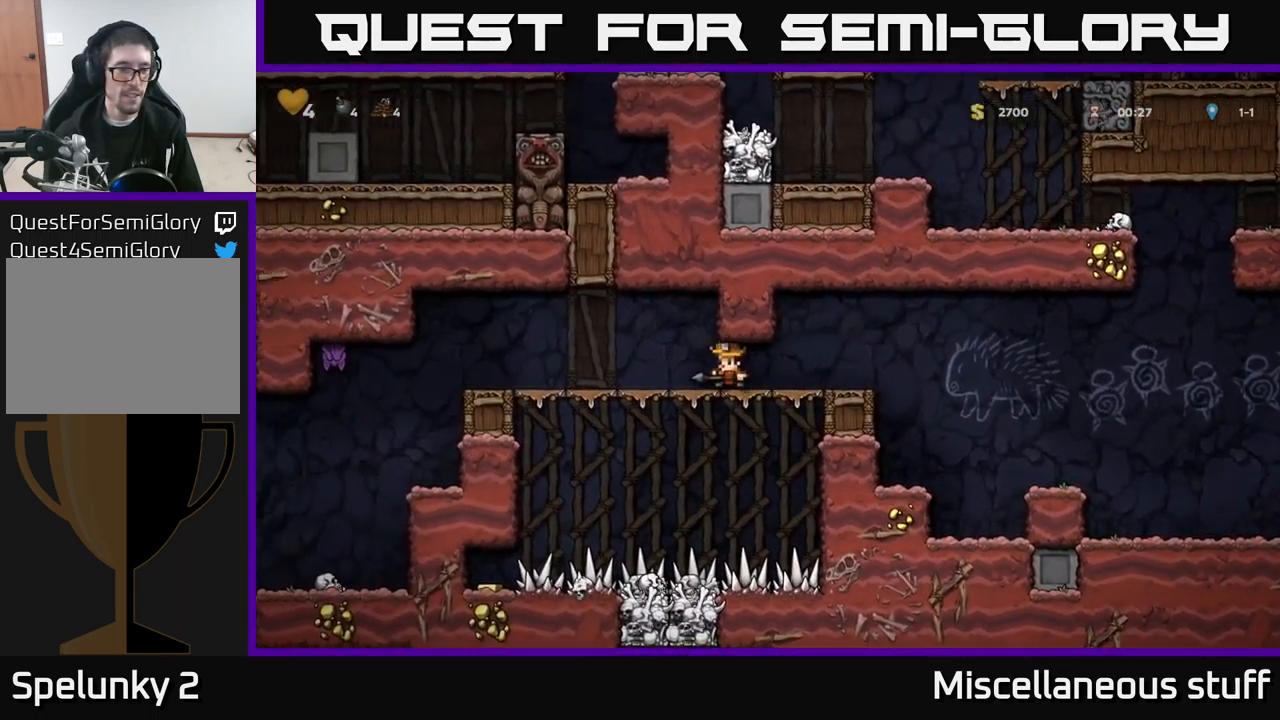
{"buttons": [], "left_stick": "center", "events": [[350, "X", "down"], [433, "X", "up"], [467, "DPAD_LEFT", "up"]]}
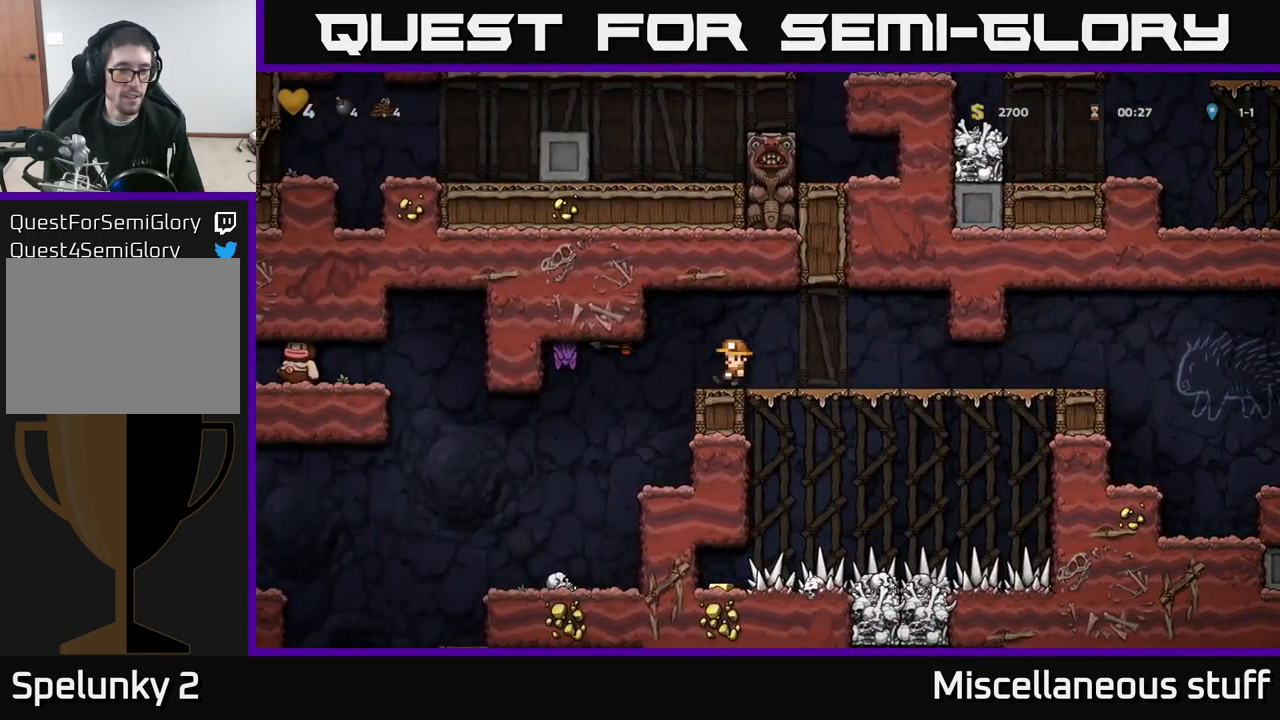
{"buttons": [], "left_stick": "center", "events": []}
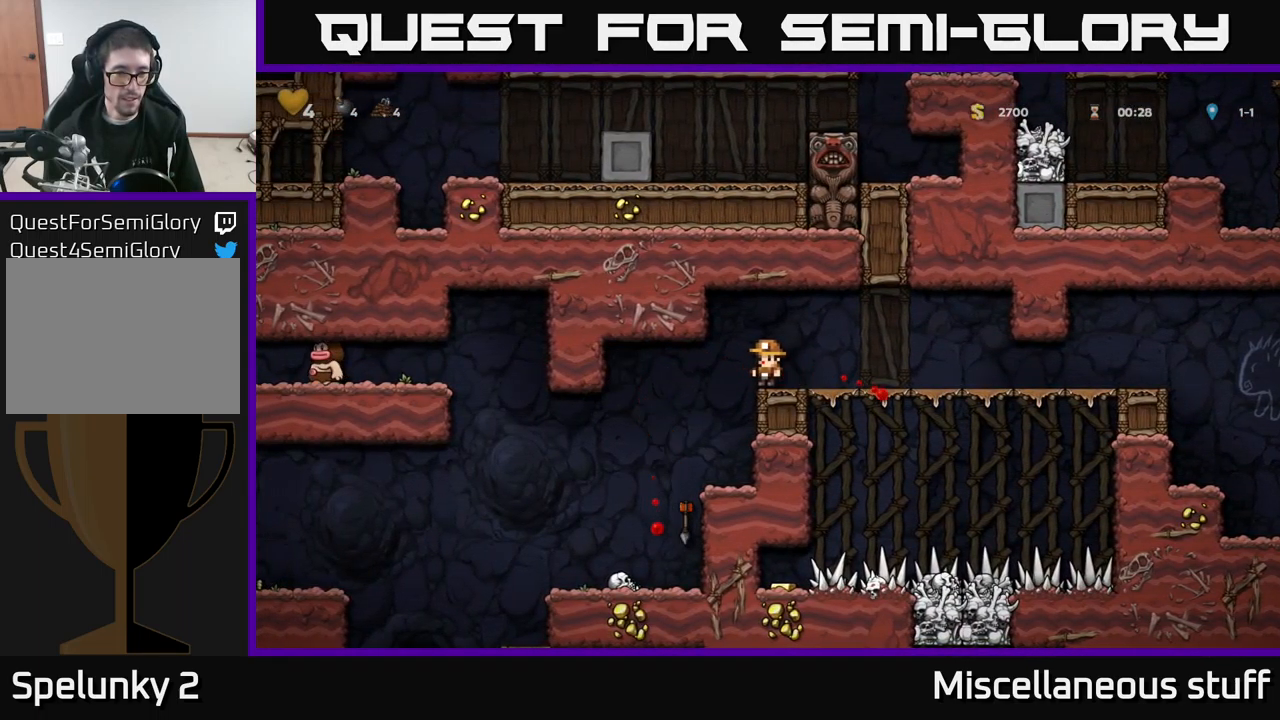
{"buttons": [], "left_stick": "center", "events": [[33, "DPAD_LEFT", "down"], [250, "DPAD_LEFT", "up"]]}
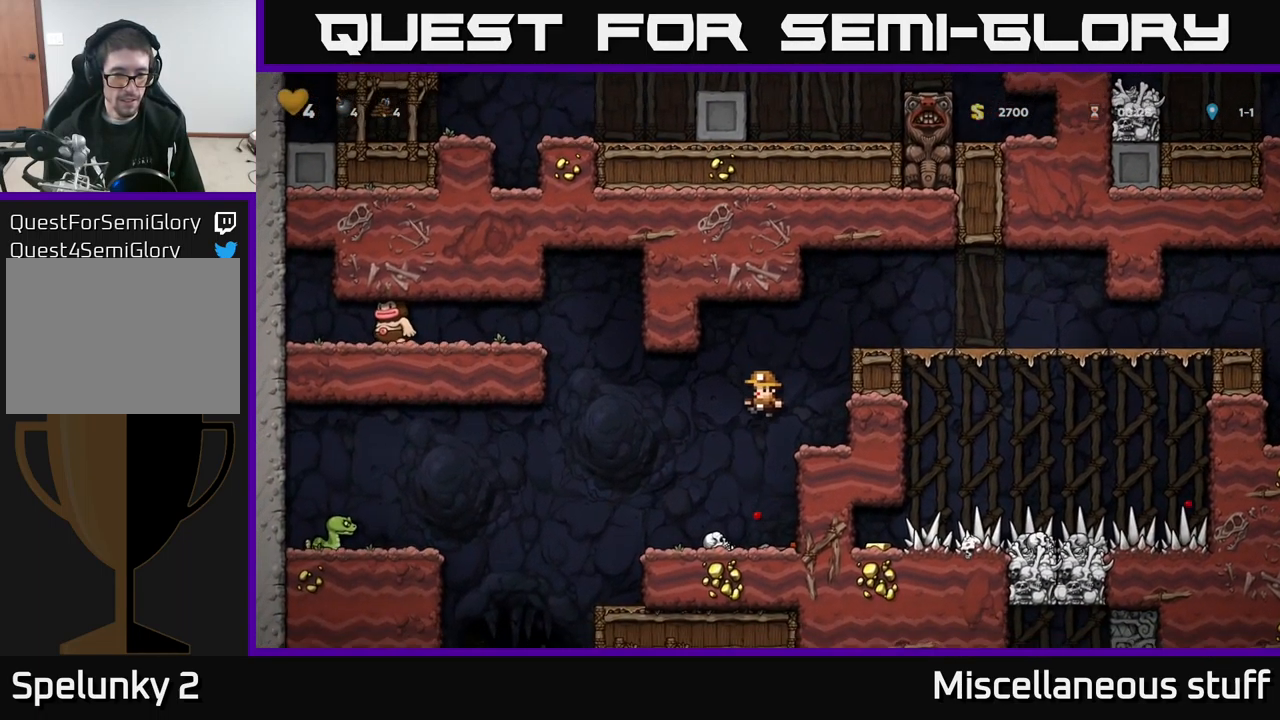
{"buttons": ["A", "DPAD_LEFT"], "left_stick": "center", "events": [[17, "DPAD_RIGHT", "down"], [100, "DPAD_DOWN", "down"], [117, "DPAD_RIGHT", "up"], [250, "X", "down"], [367, "A", "down"], [367, "DPAD_DOWN", "up"], [383, "X", "up"], [417, "DPAD_LEFT", "down"]]}
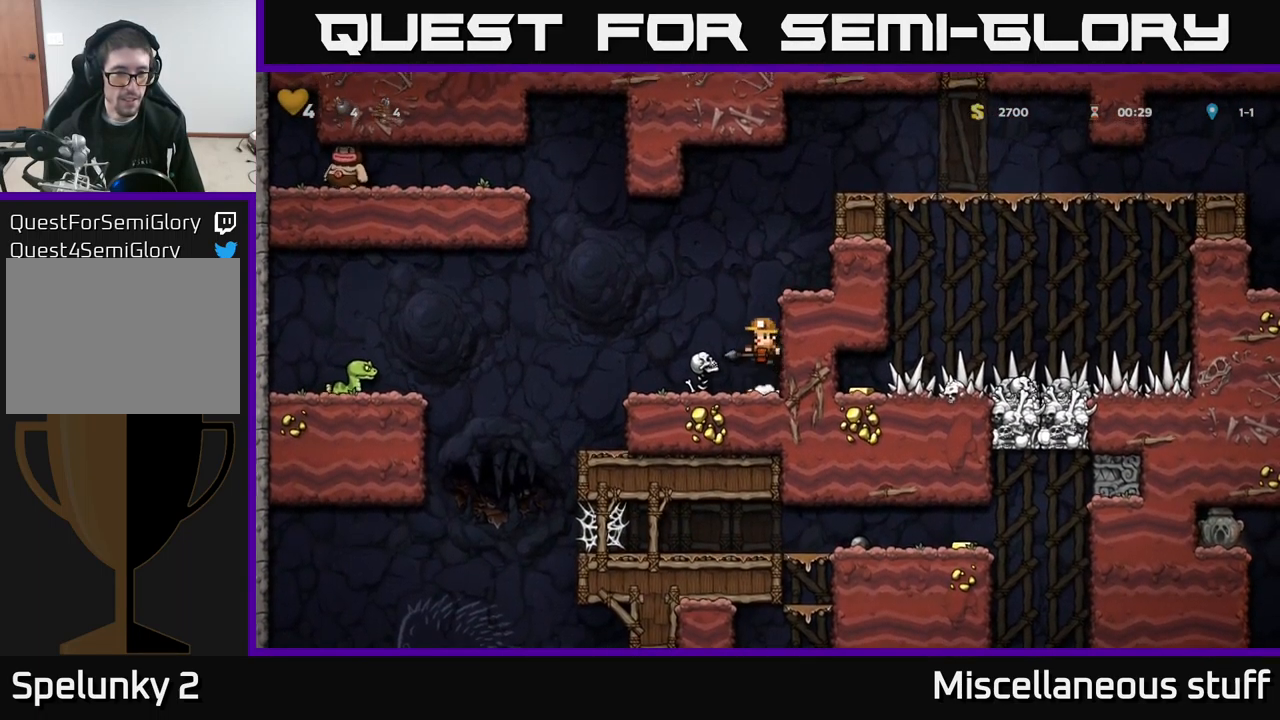
{"buttons": [], "left_stick": "center", "events": [[83, "A", "up"], [133, "DPAD_LEFT", "up"], [217, "DPAD_RIGHT", "down"], [400, "DPAD_RIGHT", "up"]]}
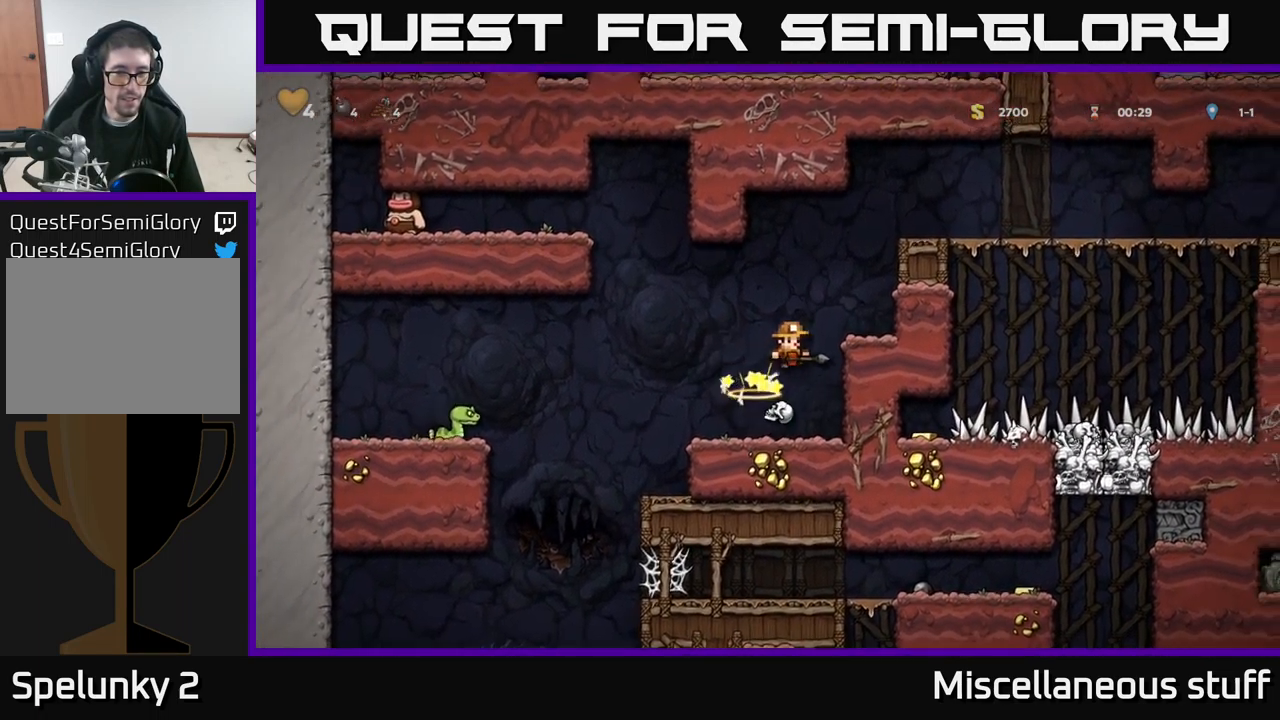
{"buttons": ["DPAD_LEFT"], "left_stick": "center", "events": [[200, "DPAD_LEFT", "down"]]}
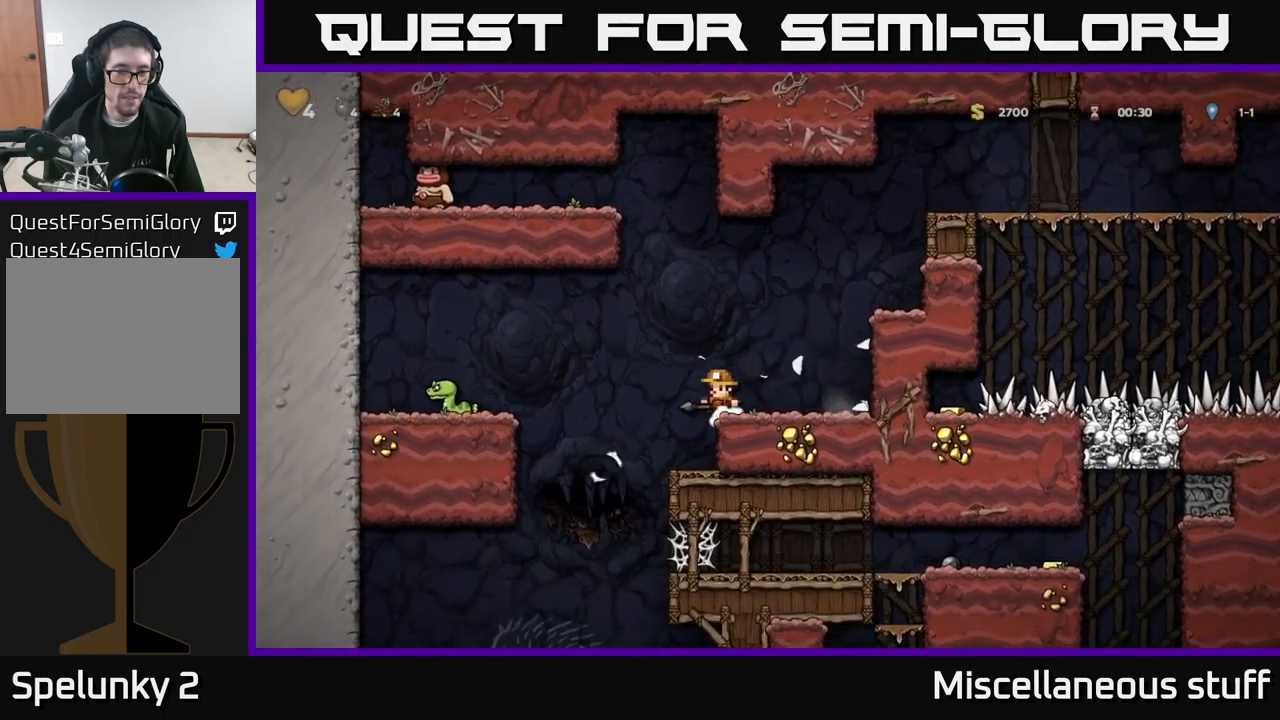
{"buttons": ["DPAD_LEFT"], "left_stick": "center", "events": [[50, "DPAD_LEFT", "up"], [84, "DPAD_RIGHT", "down"], [217, "DPAD_RIGHT", "up"], [434, "DPAD_LEFT", "down"]]}